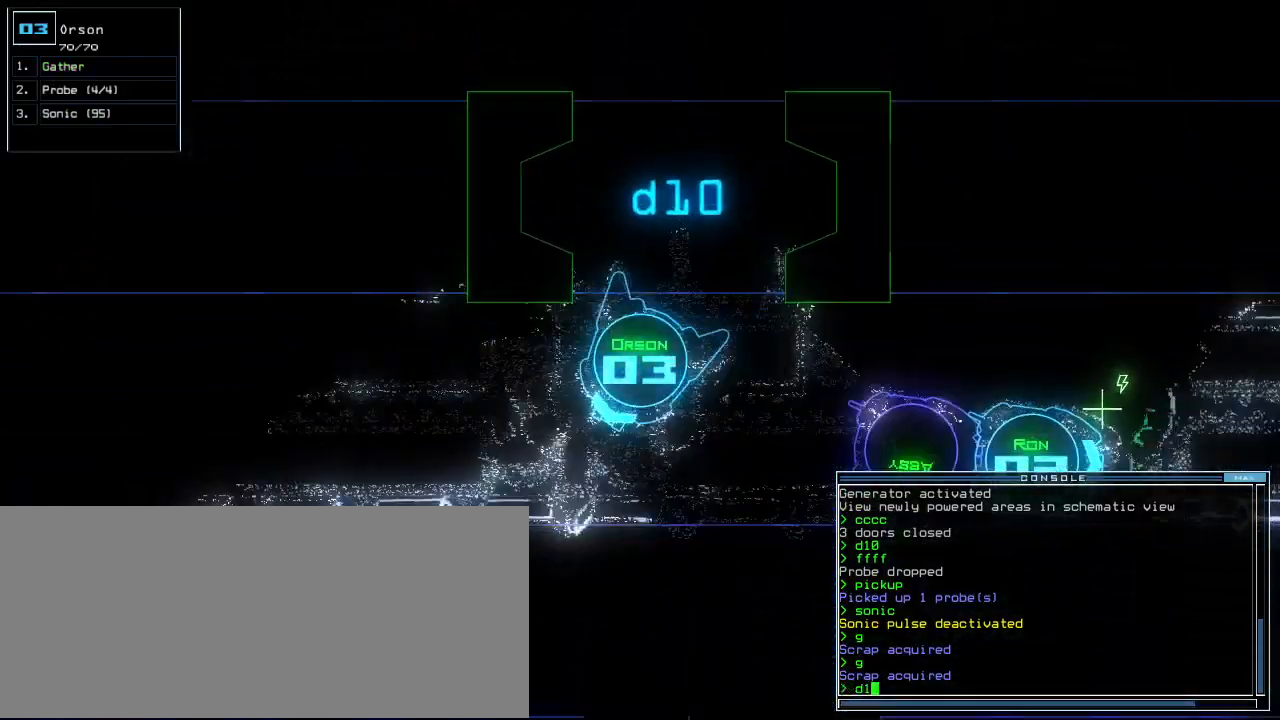
Gameplay with keyboard; each line is a JSON object with the keys held at the frame after it. "events" lists presses ("down") and releases ("up") of ".", "0", "1", "2", "3", "4", "5", "6", "7", "8", "9", "a", "b", "backspace", "c", "caps_lock", "comma", "ctrl_l", "ctrl_r", "d", "down", "e", "equals", "escape", "f", "f12", "g", "h", "i", "j", "k", "l", "left", "m", "minus", "n", "o", "p", "q", "quote", "r", "return", "right", "s", "semicolon", "shift_l", "shift_r", "space", "t", "tab", "tilde", "u", "up", "v", "w", "x", "y" and "z" between this image and that frame as [ms after this image, input, new state], when the widget could be followed in between. No other keys are recorded. Mouse input is not recorded.
{"keys": ["up"], "events": [[180, "0", "down"], [260, "0", "up"], [340, "right", "up"]]}
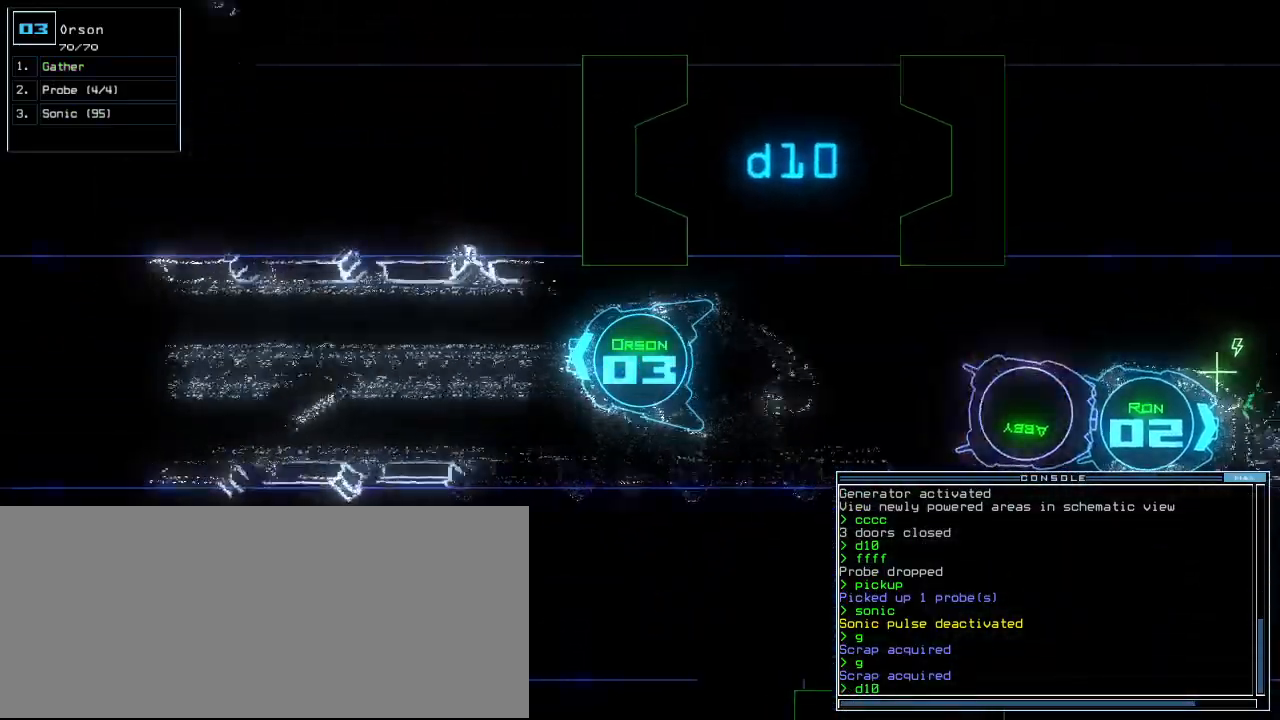
{"keys": ["space", "up"], "events": [[20, "return", "down"], [100, "return", "up"], [500, "space", "down"]]}
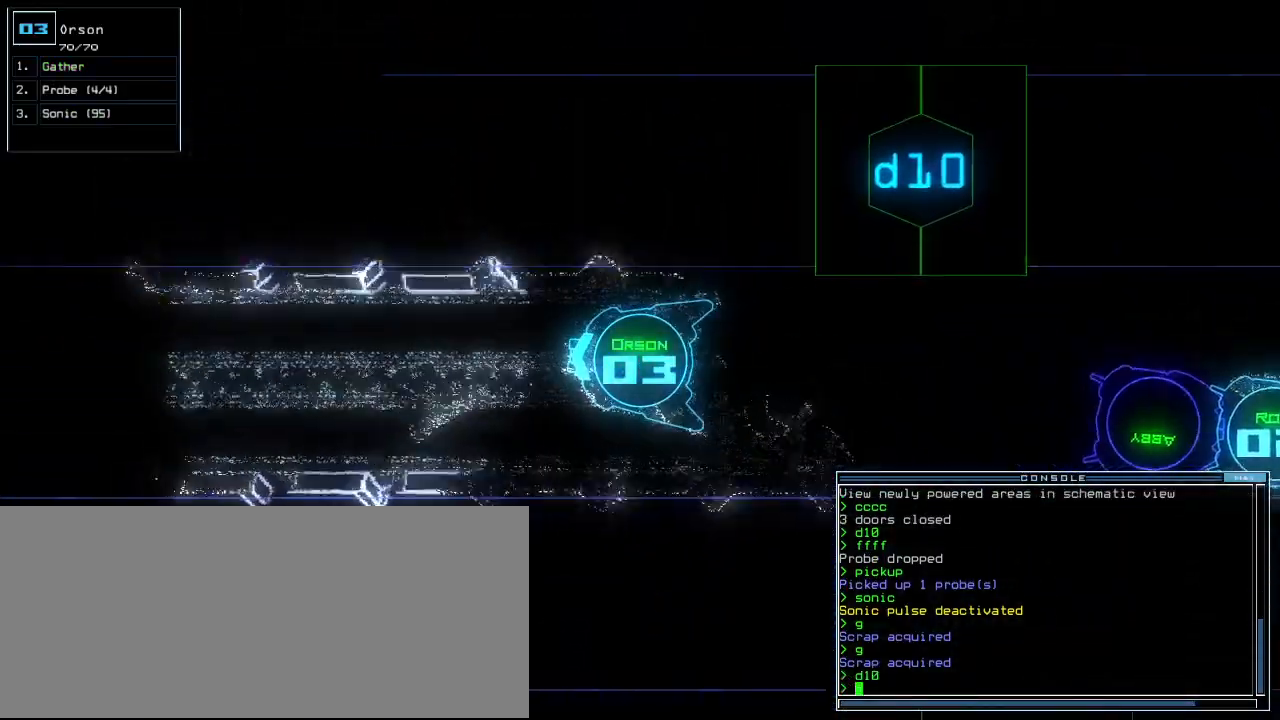
{"keys": [], "events": [[40, "up", "up"], [80, "space", "up"]]}
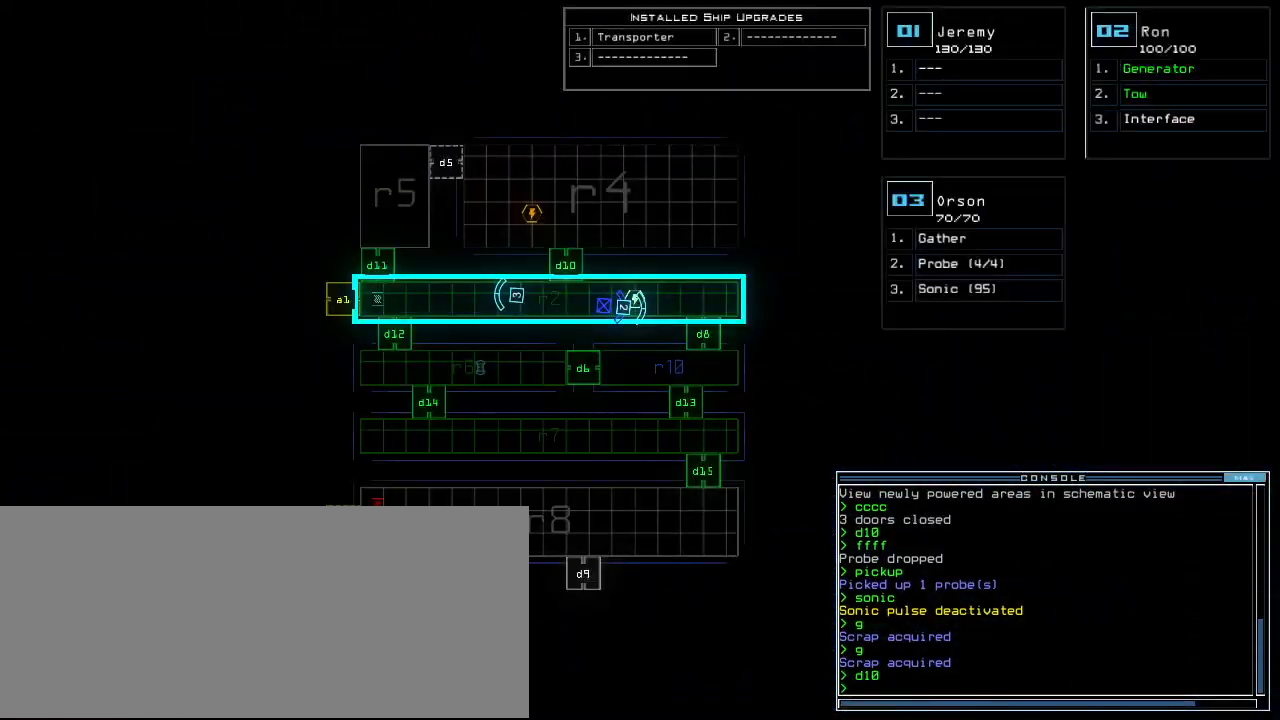
{"keys": [], "events": []}
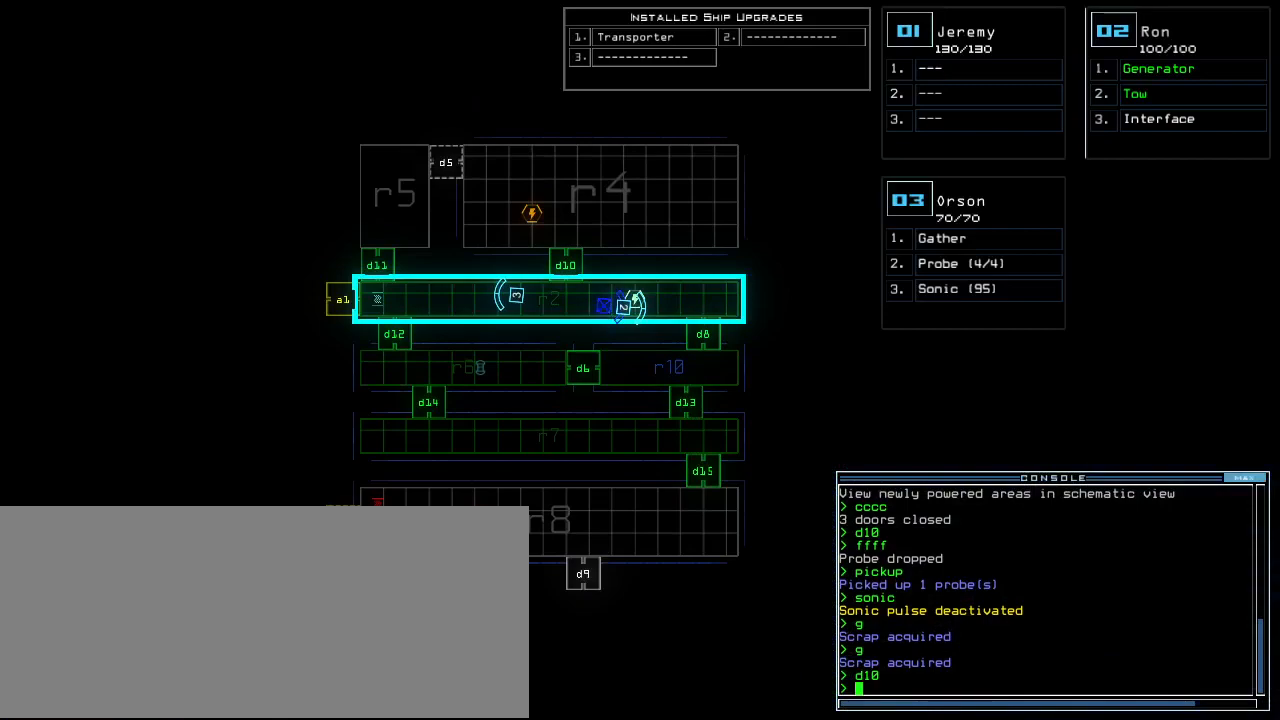
{"keys": [], "events": []}
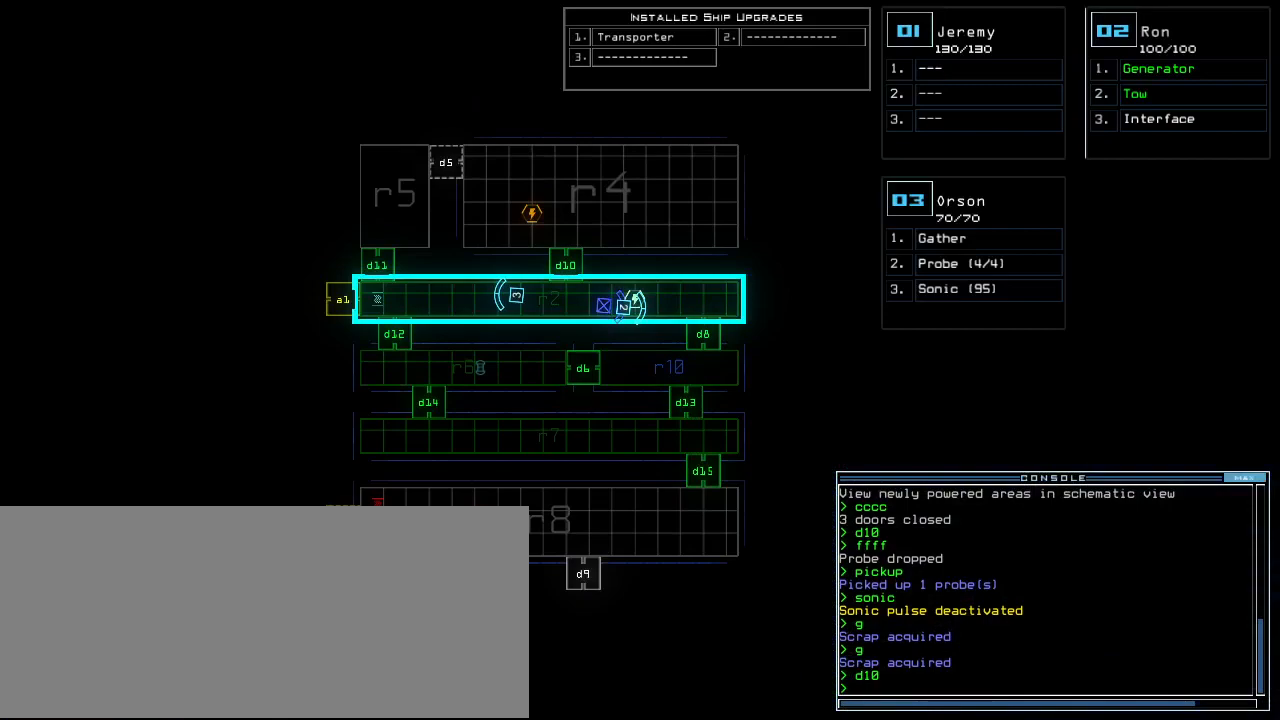
{"keys": [], "events": []}
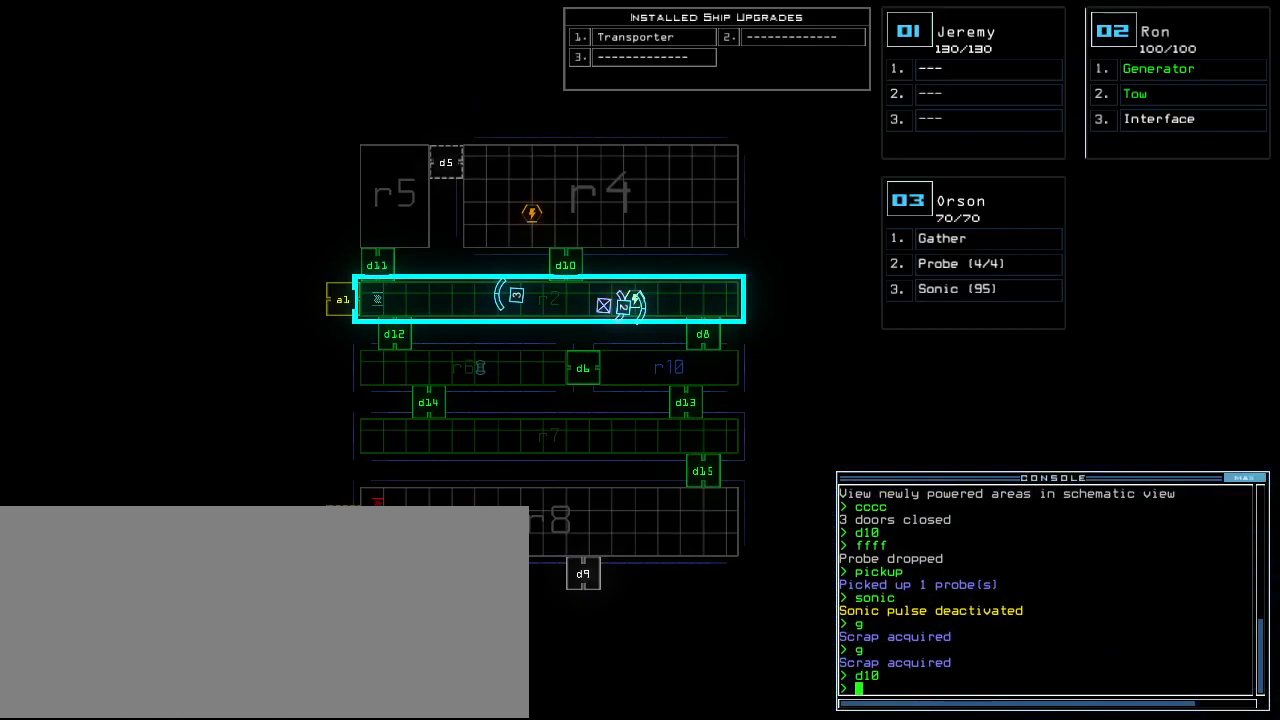
{"keys": [], "events": []}
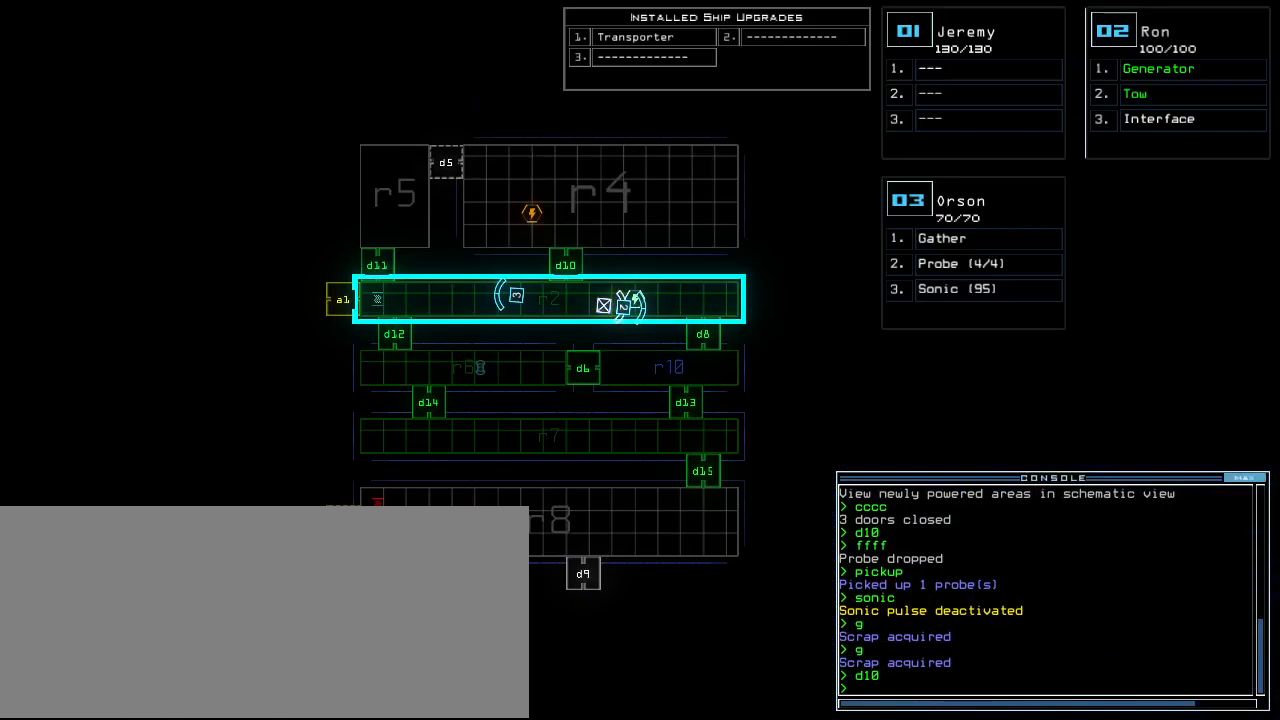
{"keys": [], "events": []}
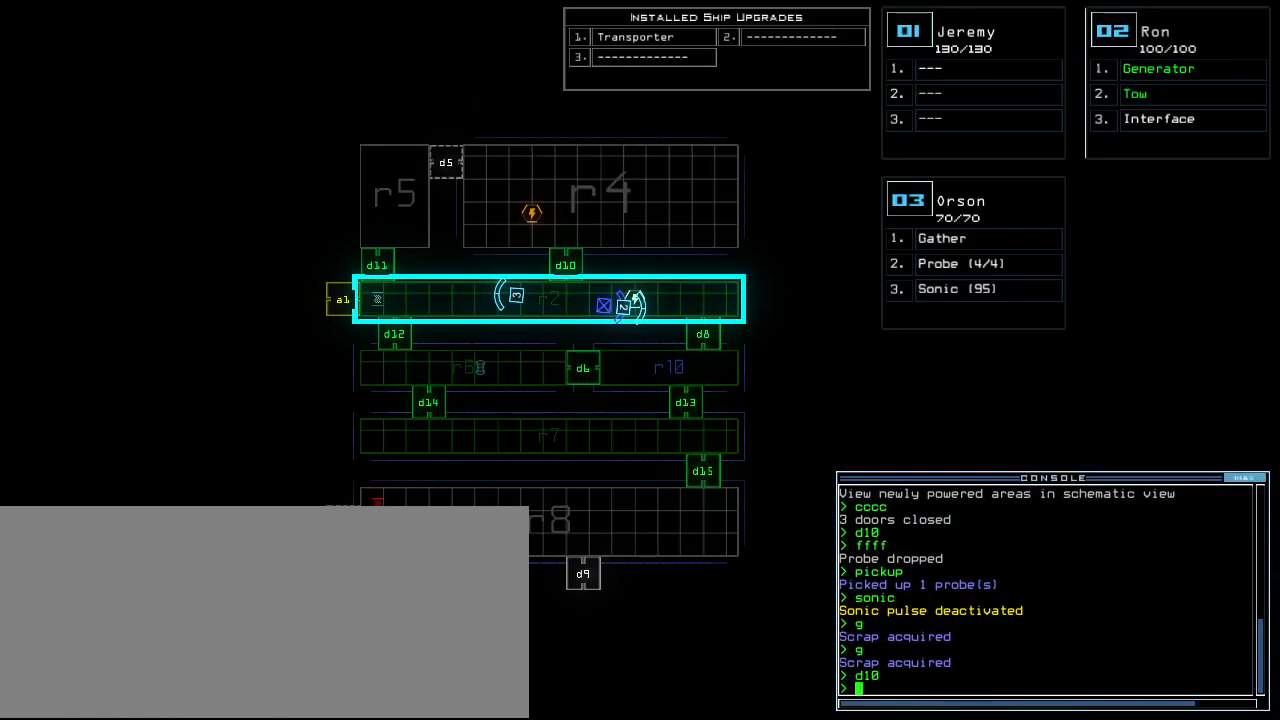
{"keys": [], "events": []}
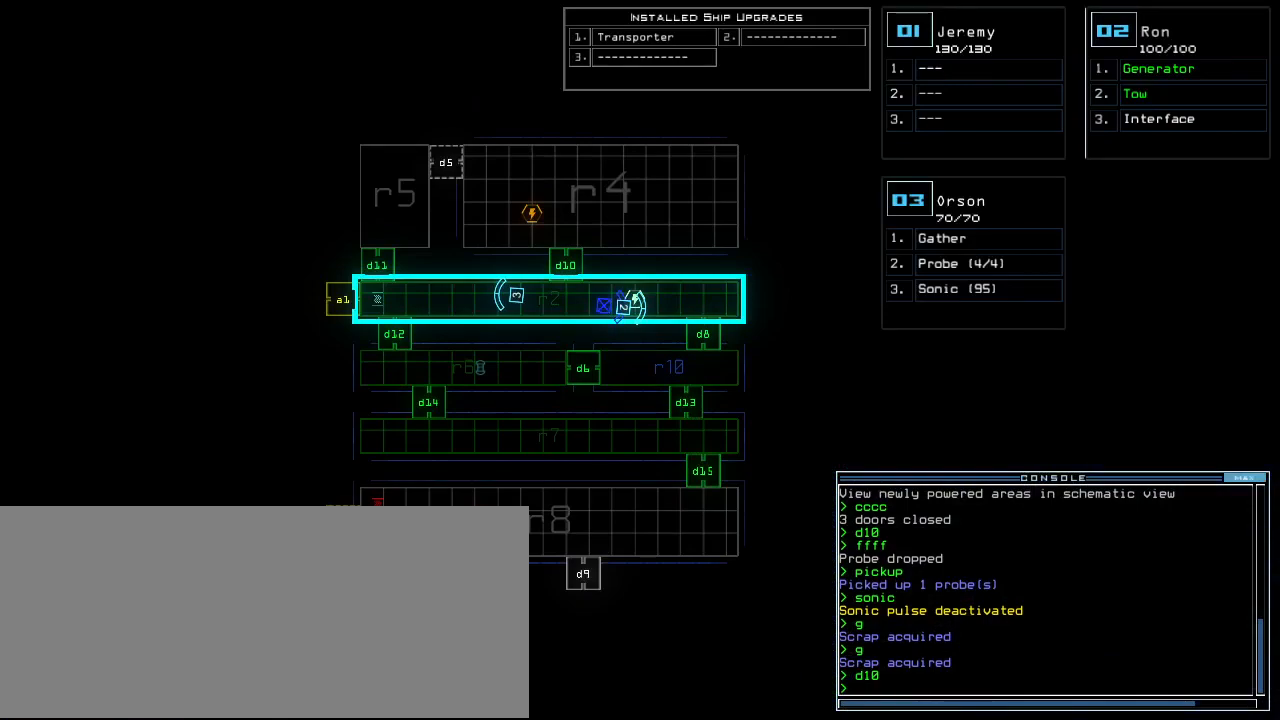
{"keys": ["3"], "events": [[80, "d", "down"], [140, "d", "up"], [280, "1", "down"], [360, "1", "up"], [460, "3", "down"]]}
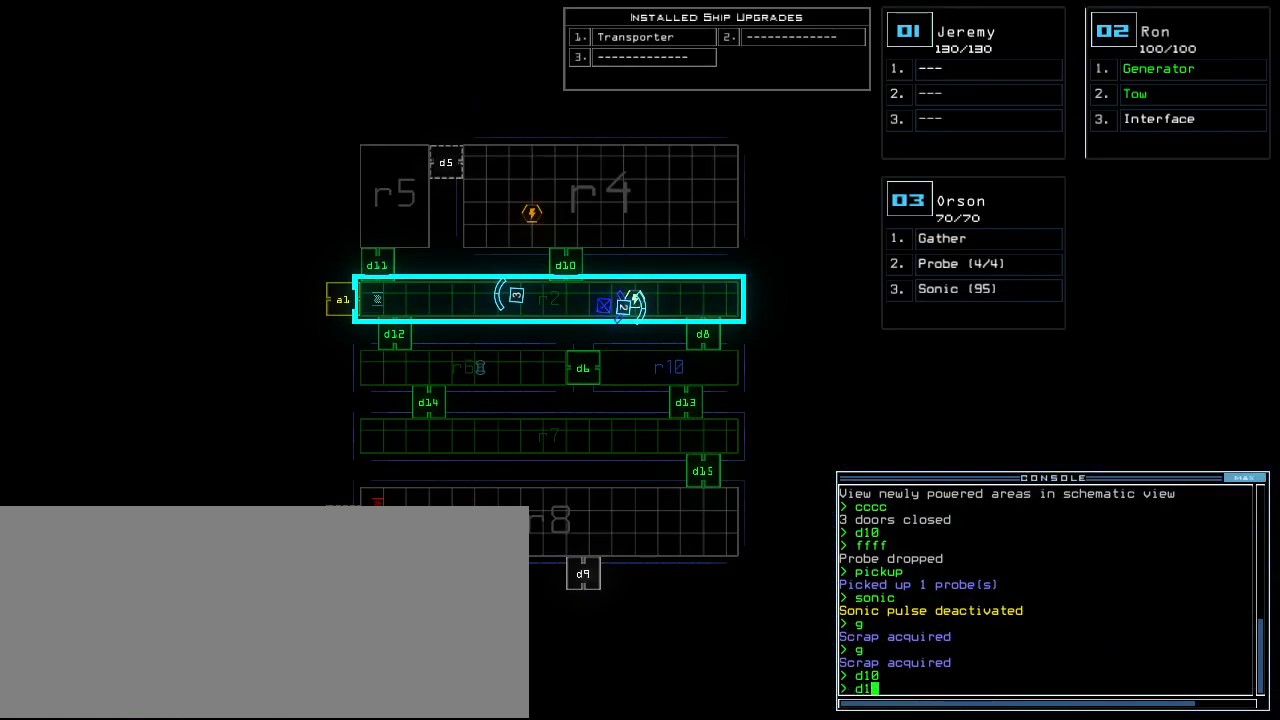
{"keys": [], "events": [[40, "3", "up"], [100, "return", "down"], [160, "return", "up"]]}
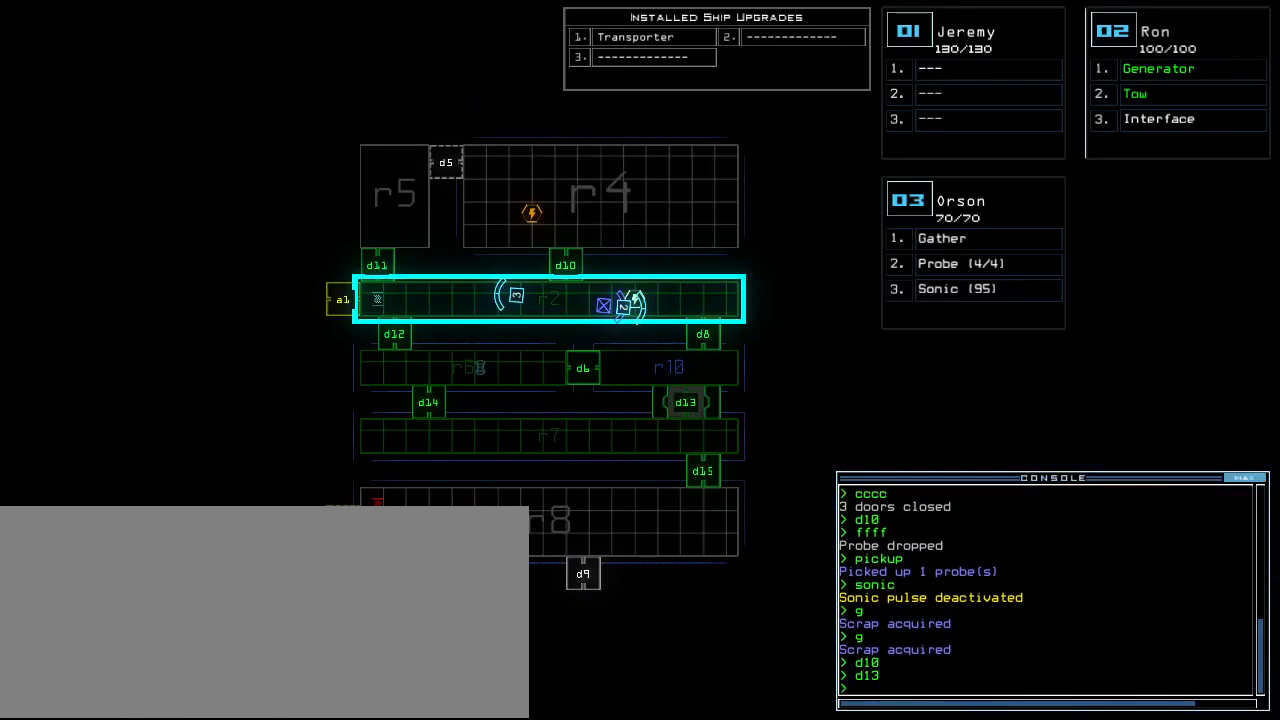
{"keys": [], "events": []}
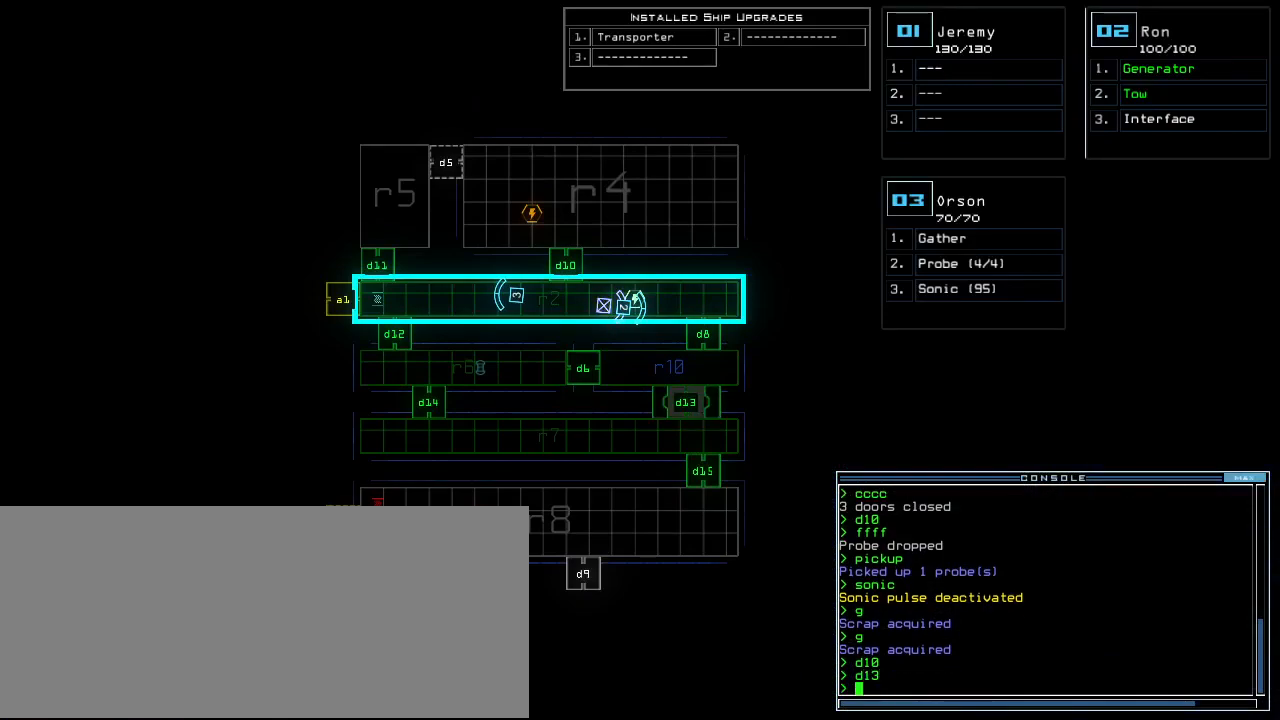
{"keys": [], "events": []}
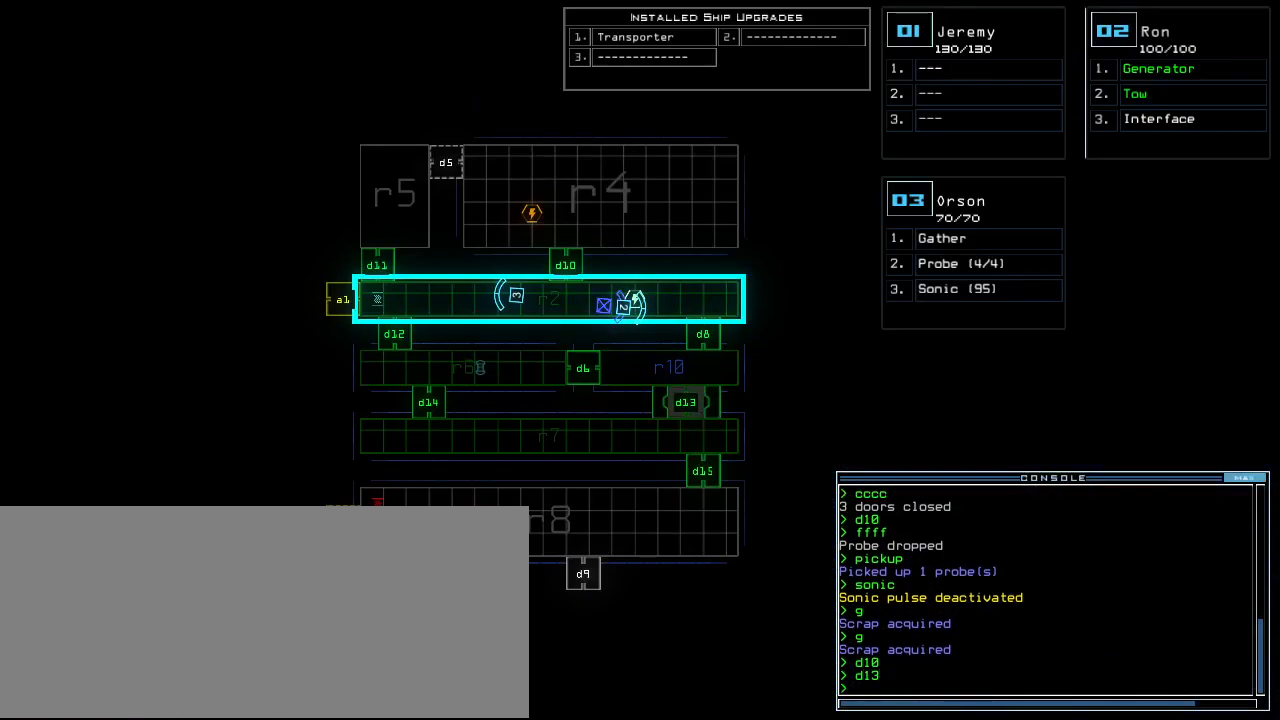
{"keys": [], "events": []}
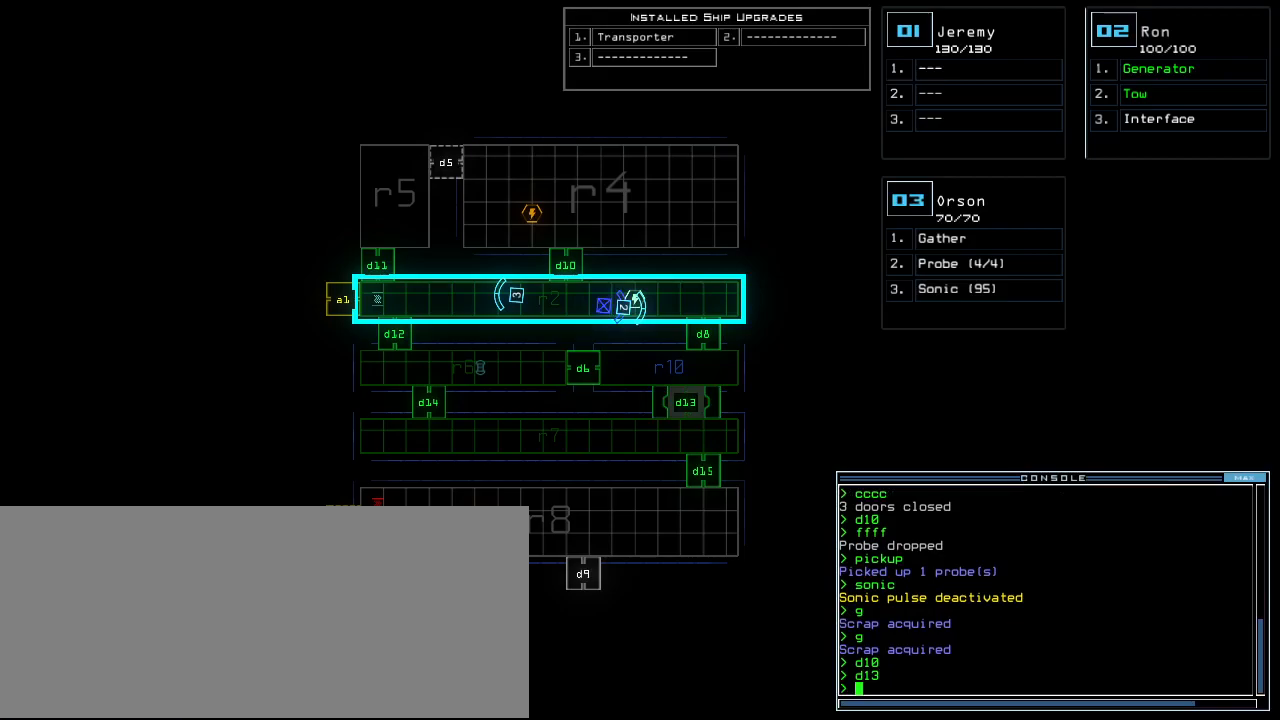
{"keys": [], "events": []}
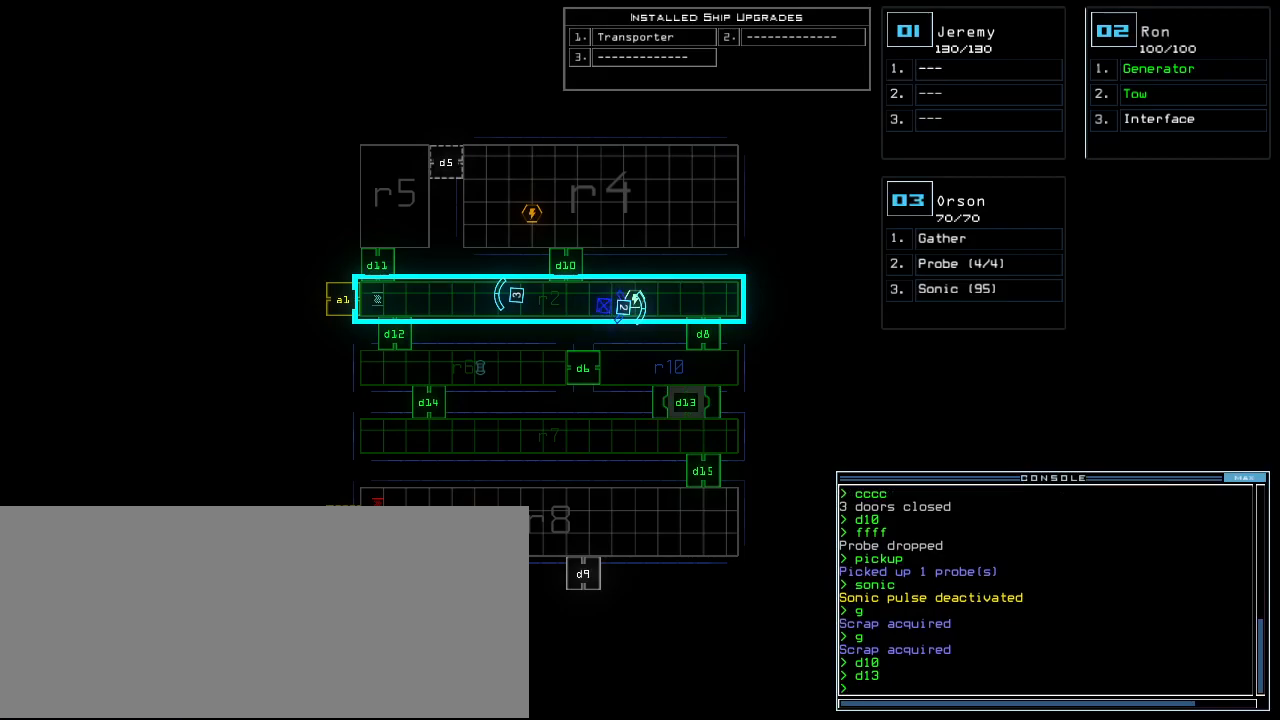
{"keys": [], "events": []}
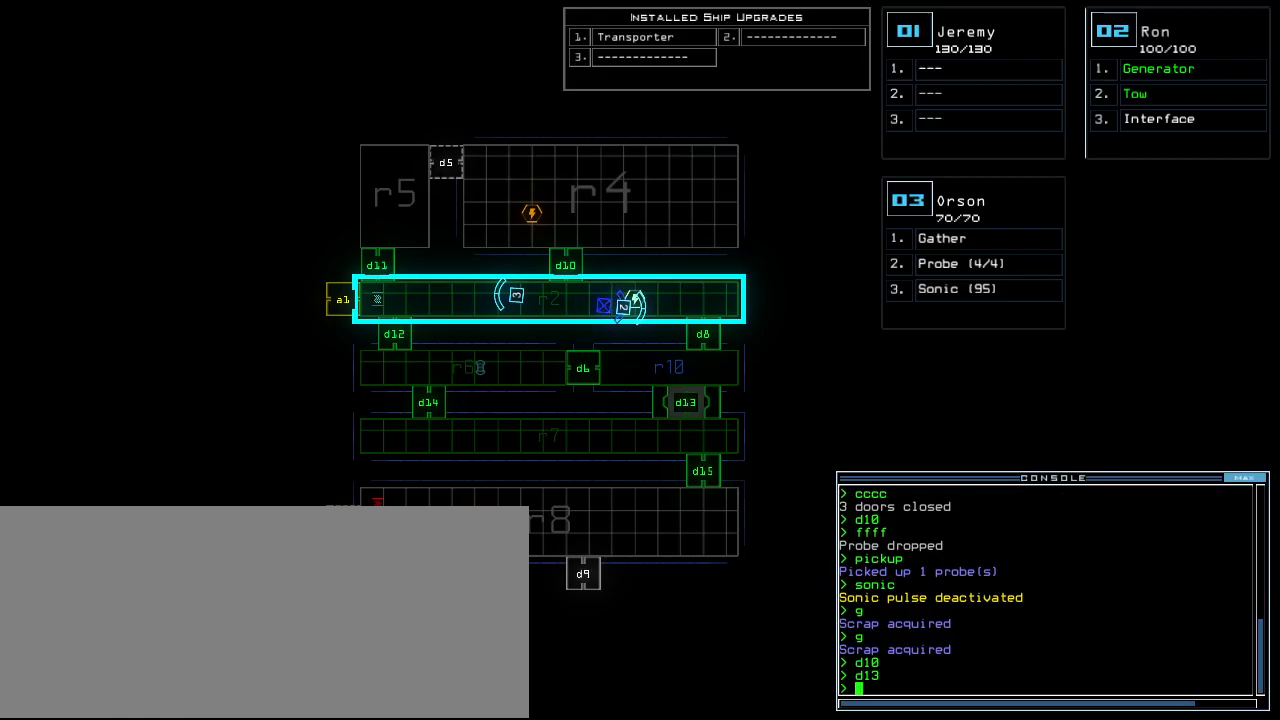
{"keys": ["right", "up"], "events": [[80, "down", "down"], [100, "3", "down"], [120, "right", "down"], [200, "3", "up"], [380, "down", "up"], [500, "up", "down"]]}